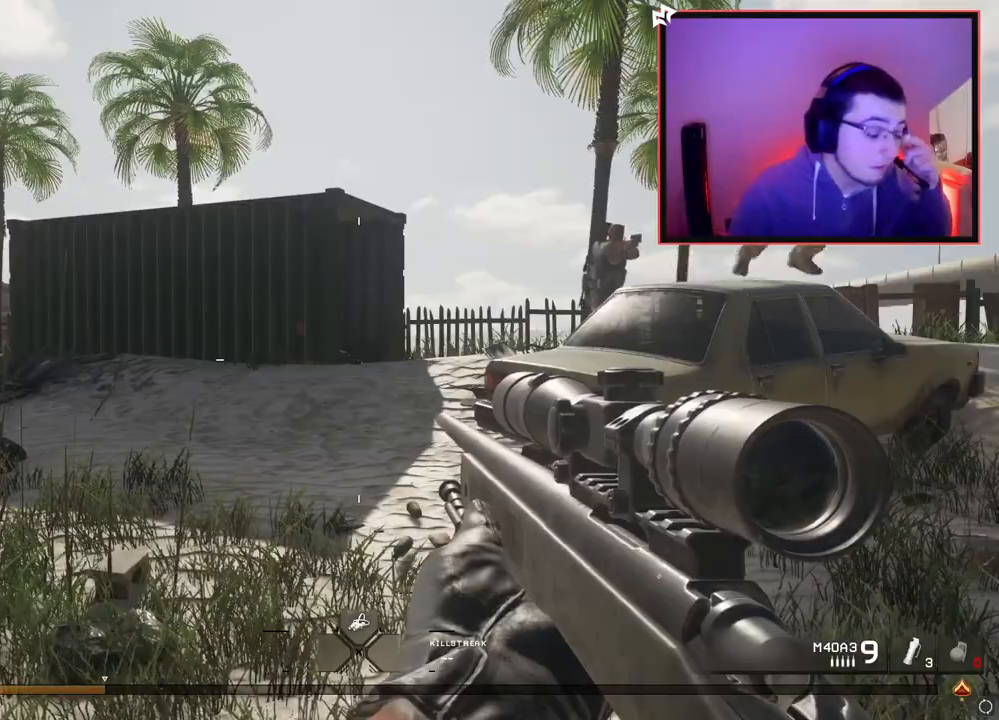
Gameplay with a controller (PlayStation layout); each line is a JSON object with the inputs held at the frame after it. "events" lists button and stick changes between this image and that frame as [ms after this image, input, new state], when the widget could be followed in between.
{"buttons": [], "left_stick": "center", "right_stick": "center", "events": []}
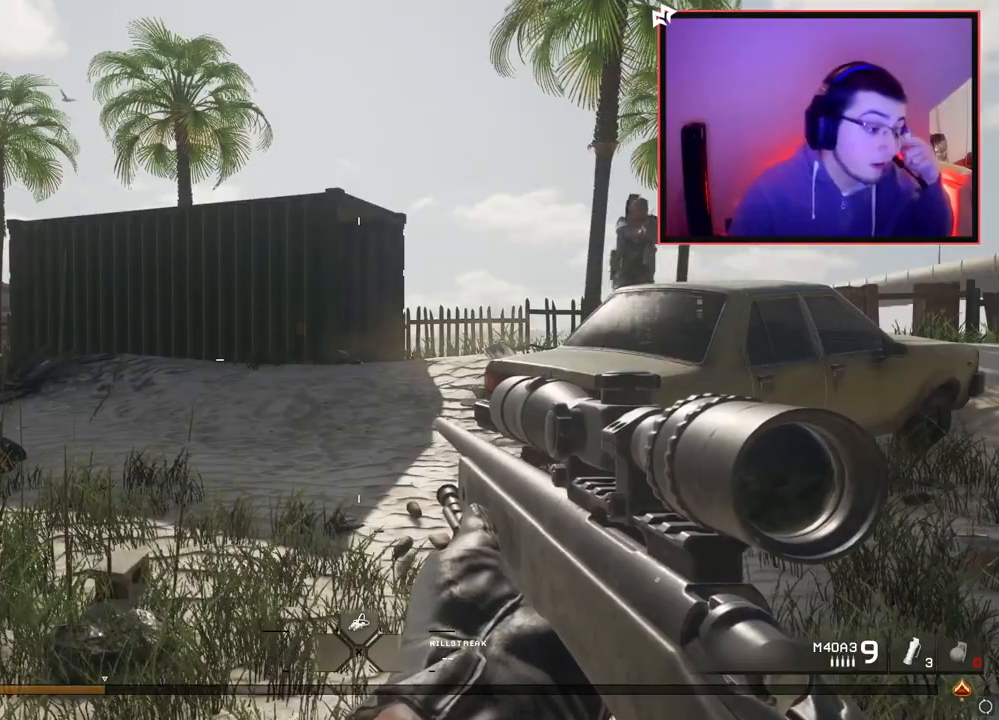
{"buttons": [], "left_stick": "center", "right_stick": "center", "events": []}
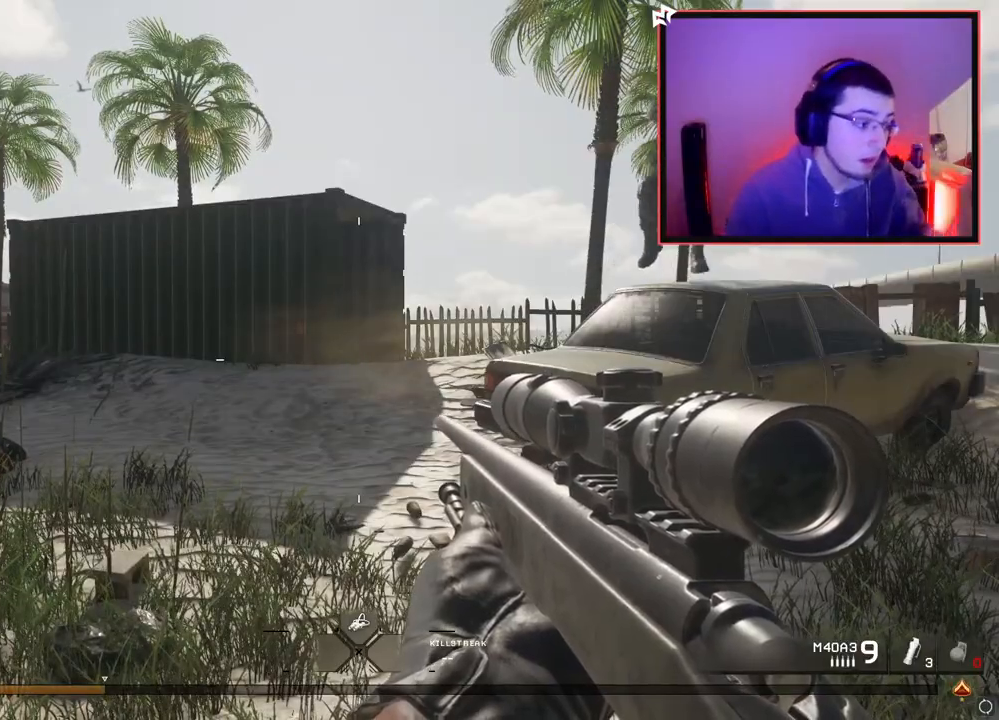
{"buttons": ["L3"], "left_stick": "up", "right_stick": "center", "events": [[317, "left_stick", "up"], [400, "L3", "down"]]}
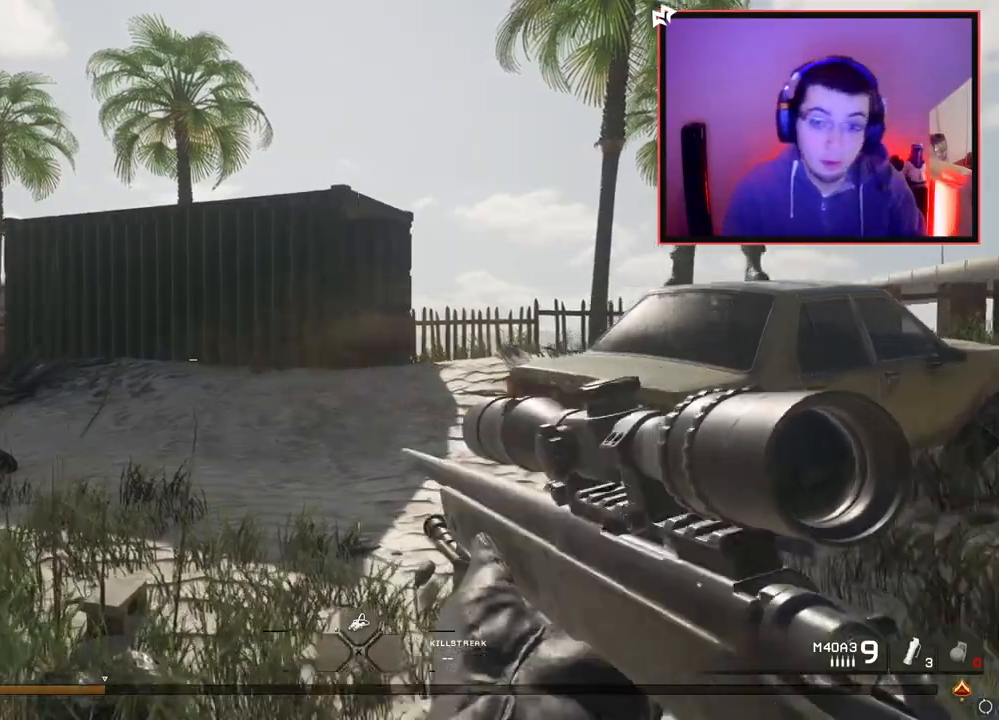
{"buttons": [], "left_stick": "up", "right_stick": "center", "events": [[117, "L3", "up"], [151, "right_stick", "right"], [234, "right_stick", "center"], [301, "TRIANGLE", "down"], [401, "TRIANGLE", "up"]]}
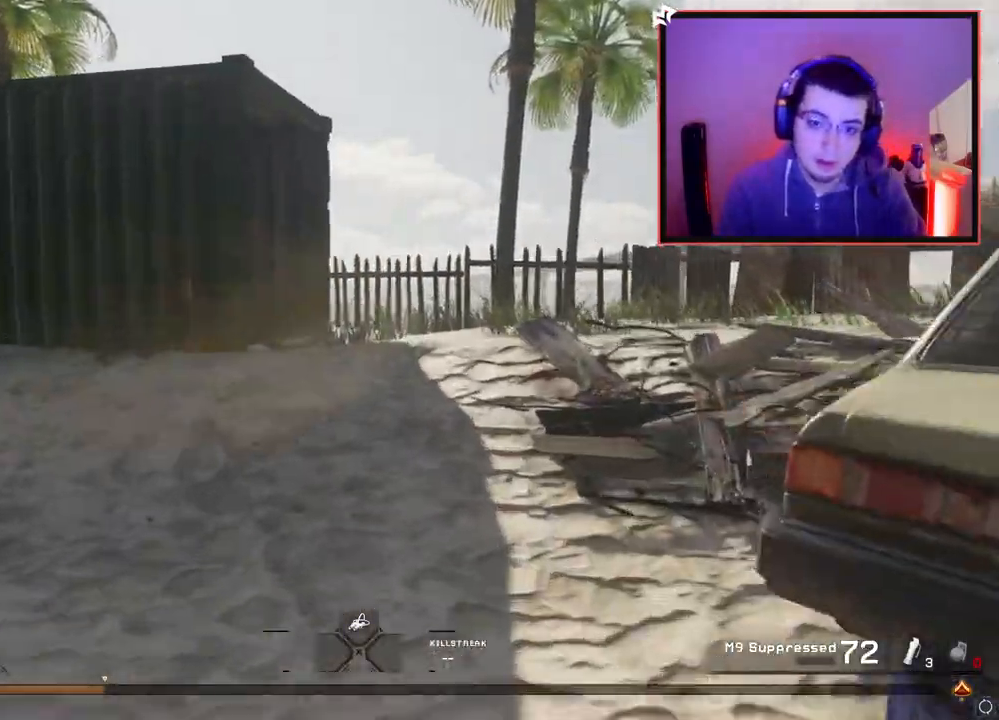
{"buttons": ["TRIANGLE"], "left_stick": "up-left", "right_stick": "right", "events": [[50, "right_stick", "right"], [234, "right_stick", "center"], [334, "left_stick", "left"], [434, "TRIANGLE", "down"], [434, "left_stick", "up-left"], [434, "right_stick", "right"]]}
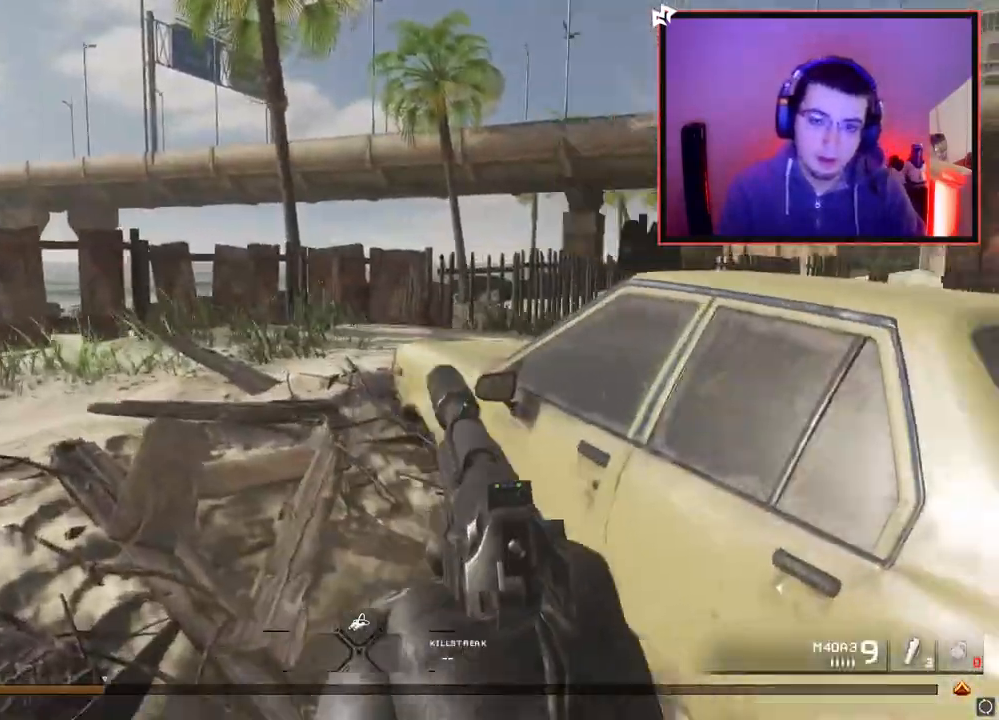
{"buttons": ["CROSS"], "left_stick": "up", "right_stick": "center", "events": [[17, "TRIANGLE", "up"], [101, "TRIANGLE", "down"], [101, "right_stick", "center"], [167, "left_stick", "up"], [217, "L3", "down"], [217, "TRIANGLE", "up"], [251, "right_stick", "right"], [334, "TRIANGLE", "down"], [401, "right_stick", "center"], [418, "CROSS", "down"], [418, "L3", "up"], [468, "TRIANGLE", "up"]]}
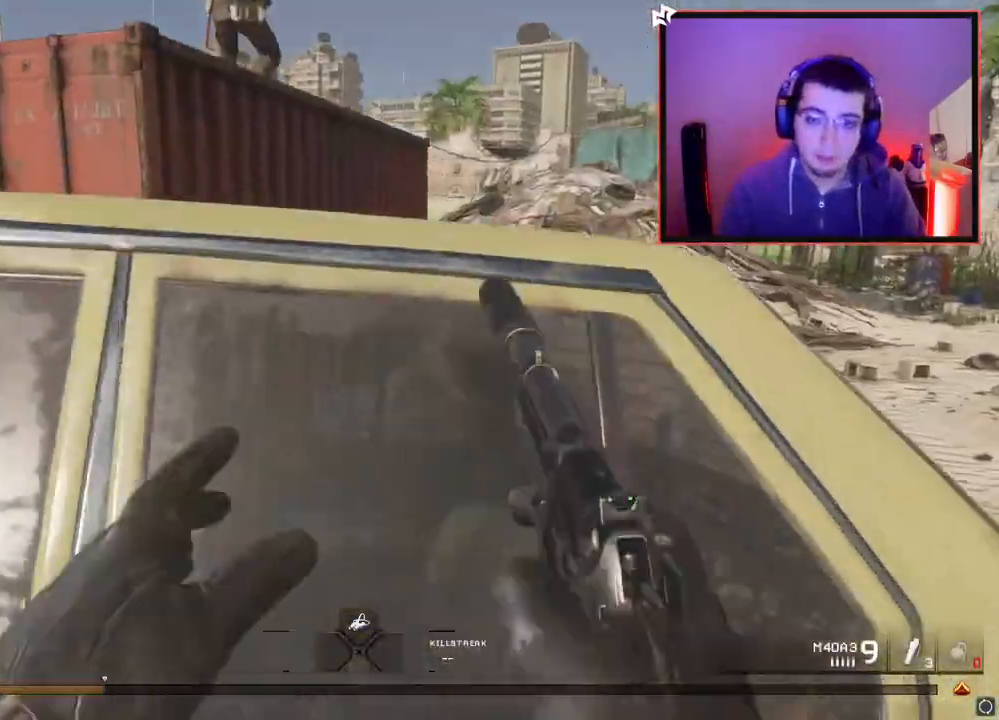
{"buttons": [], "left_stick": "center", "right_stick": "center", "events": [[267, "CROSS", "up"], [400, "left_stick", "center"]]}
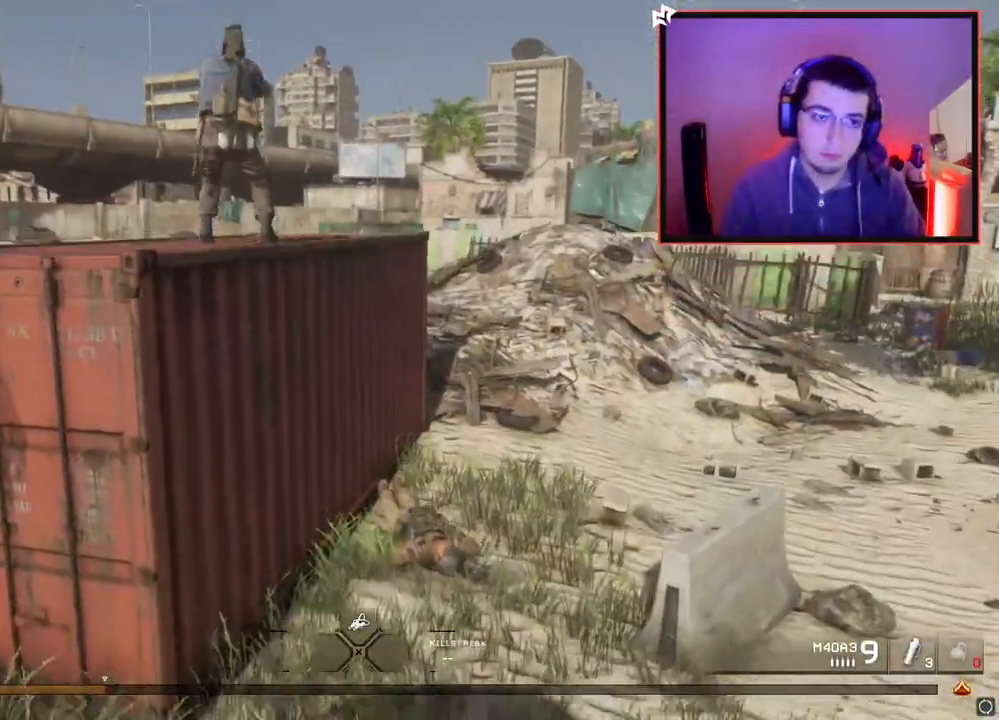
{"buttons": [], "left_stick": "center", "right_stick": "center", "events": [[151, "right_stick", "left"], [267, "right_stick", "center"]]}
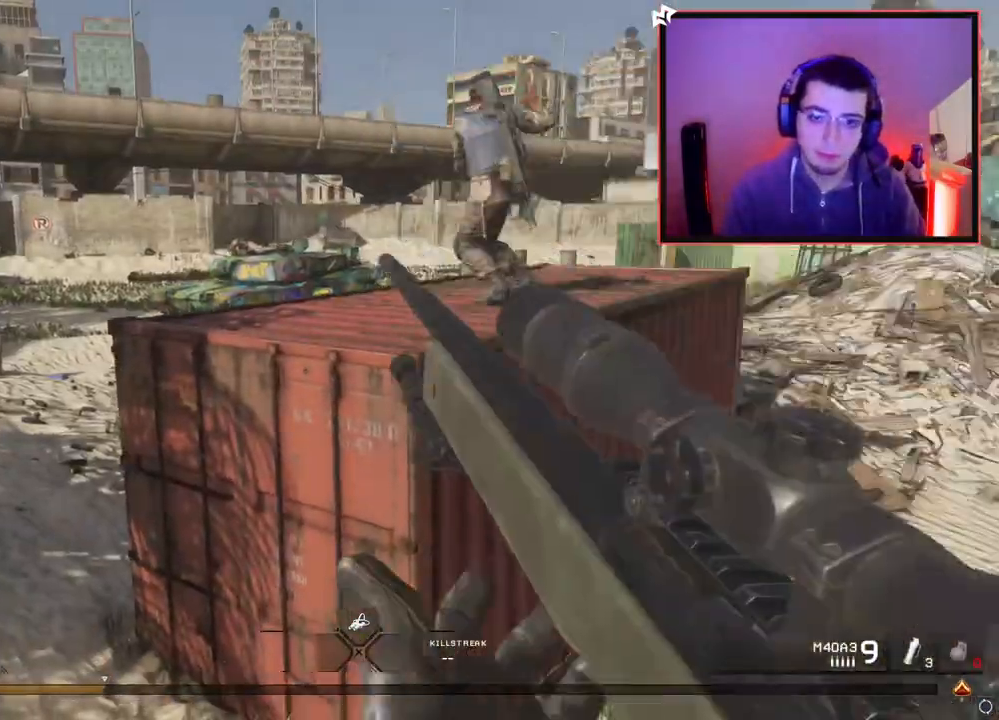
{"buttons": ["CROSS"], "left_stick": "up", "right_stick": "center", "events": [[83, "left_stick", "up"], [150, "L3", "down"], [250, "CROSS", "down"], [334, "L3", "up"]]}
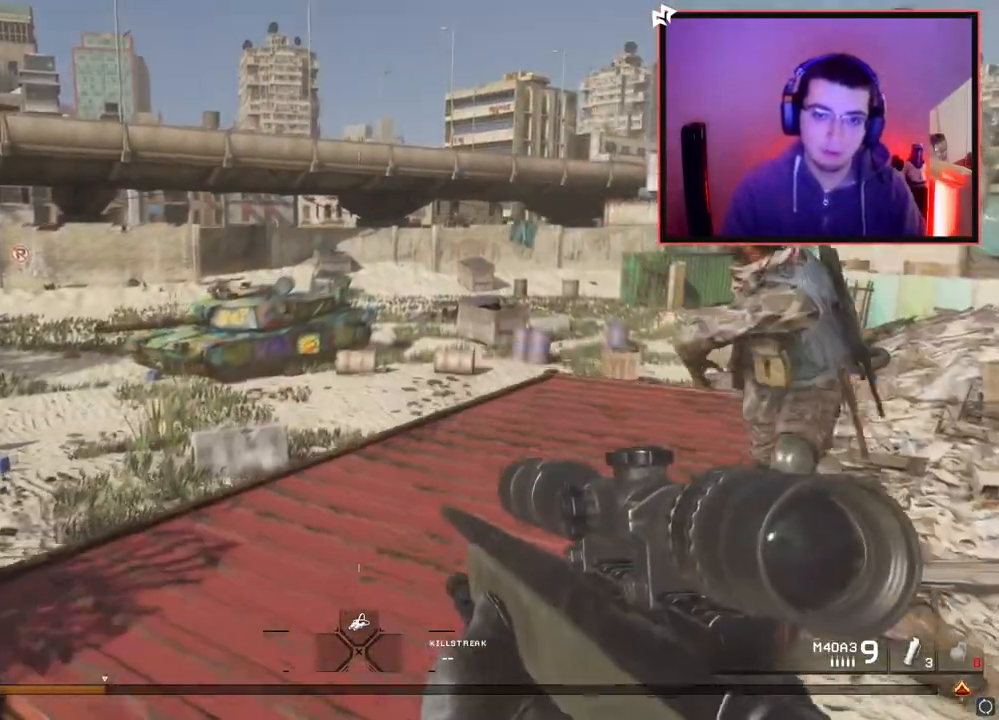
{"buttons": [], "left_stick": "up", "right_stick": "center", "events": [[134, "CROSS", "up"], [201, "L3", "down"], [334, "right_stick", "right"], [484, "L3", "up"], [484, "right_stick", "center"]]}
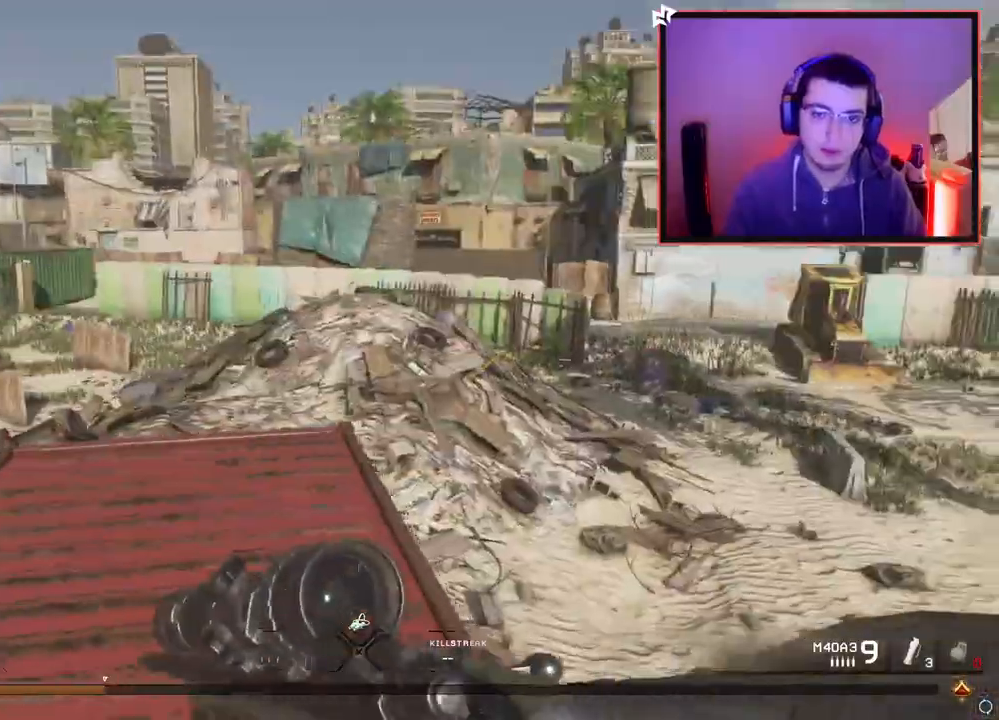
{"buttons": [], "left_stick": "center", "right_stick": "right", "events": [[17, "left_stick", "up-left"], [401, "right_stick", "right"], [501, "left_stick", "center"]]}
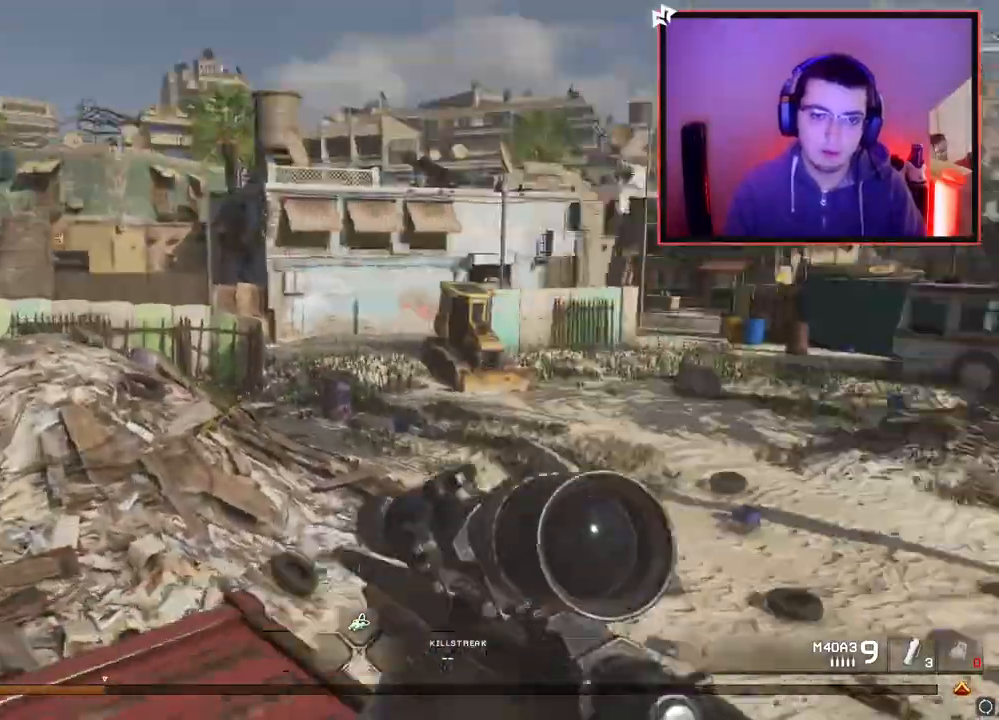
{"buttons": [], "left_stick": "center", "right_stick": "down-left", "events": [[33, "right_stick", "center"], [67, "DPAD_DOWN", "down"], [250, "DPAD_LEFT", "down"], [434, "DPAD_LEFT", "up"], [450, "DPAD_DOWN", "up"], [500, "right_stick", "down-left"]]}
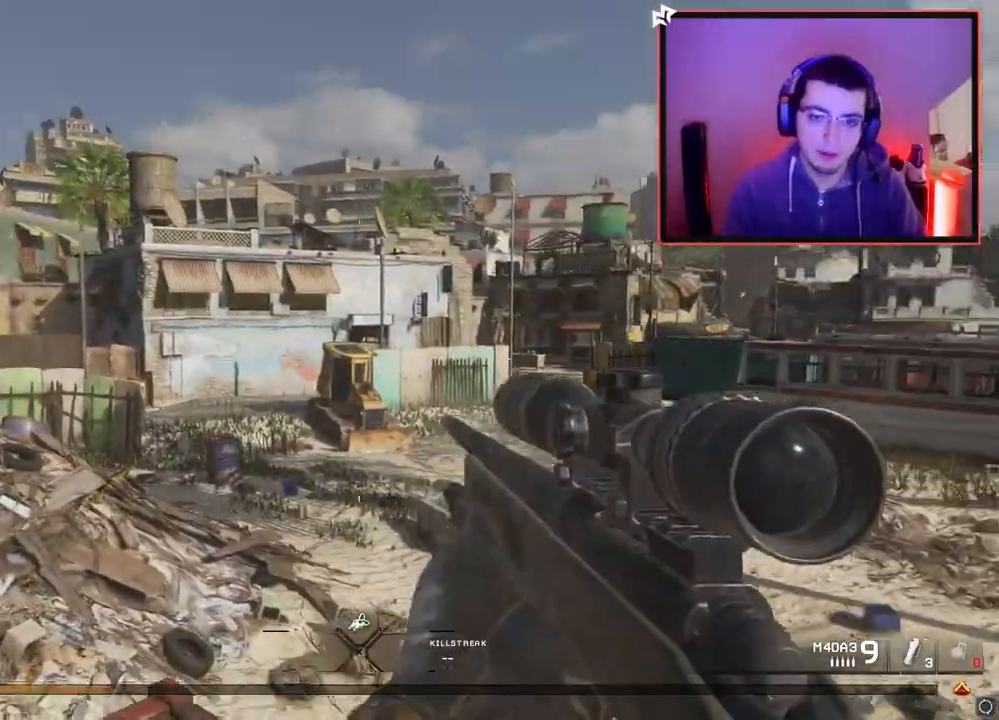
{"buttons": [], "left_stick": "center", "right_stick": "center", "events": [[17, "right_stick", "center"], [117, "DPAD_DOWN", "down"], [150, "DPAD_LEFT", "down"], [334, "DPAD_LEFT", "up"], [384, "right_stick", "right"], [451, "DPAD_DOWN", "up"], [484, "right_stick", "center"]]}
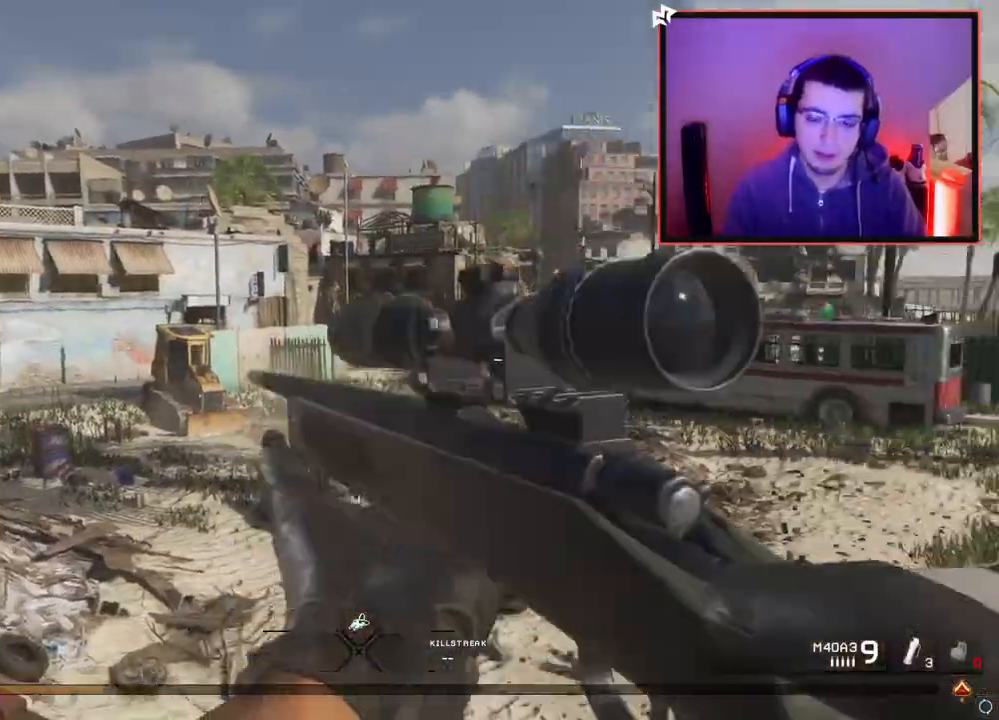
{"buttons": ["L2"], "left_stick": "up-left", "right_stick": "center", "events": [[67, "R1", "down"], [133, "left_stick", "left"], [217, "R1", "up"], [283, "L2", "down"], [283, "left_stick", "up-left"]]}
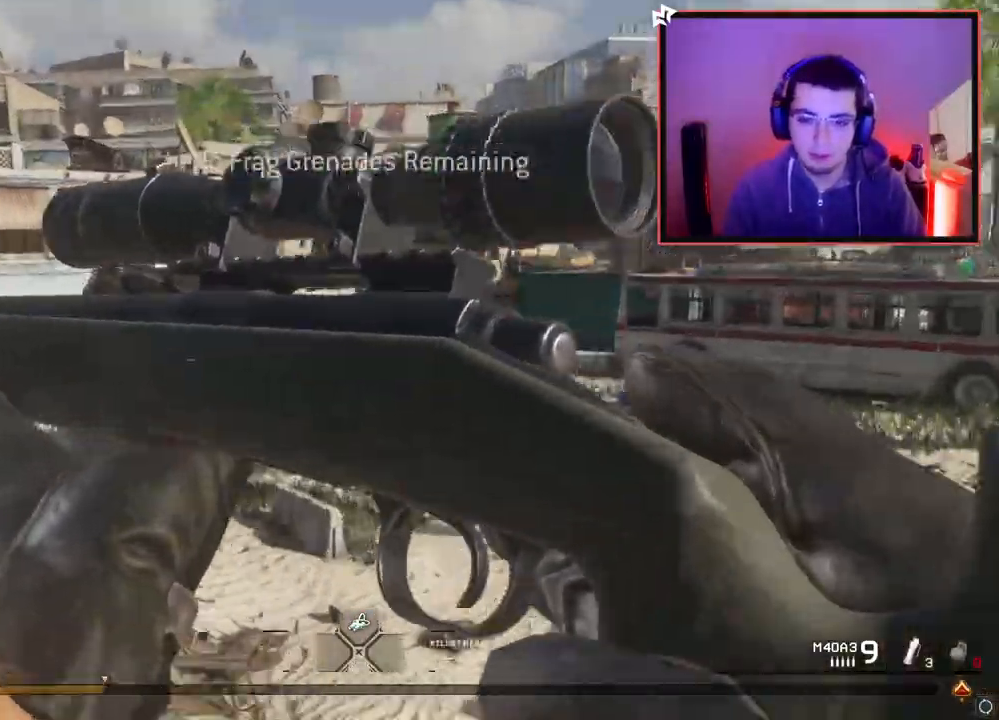
{"buttons": [], "left_stick": "down", "right_stick": "center", "events": [[184, "TRIANGLE", "down"], [184, "left_stick", "center"], [234, "L2", "up"], [284, "TRIANGLE", "up"], [451, "left_stick", "down"]]}
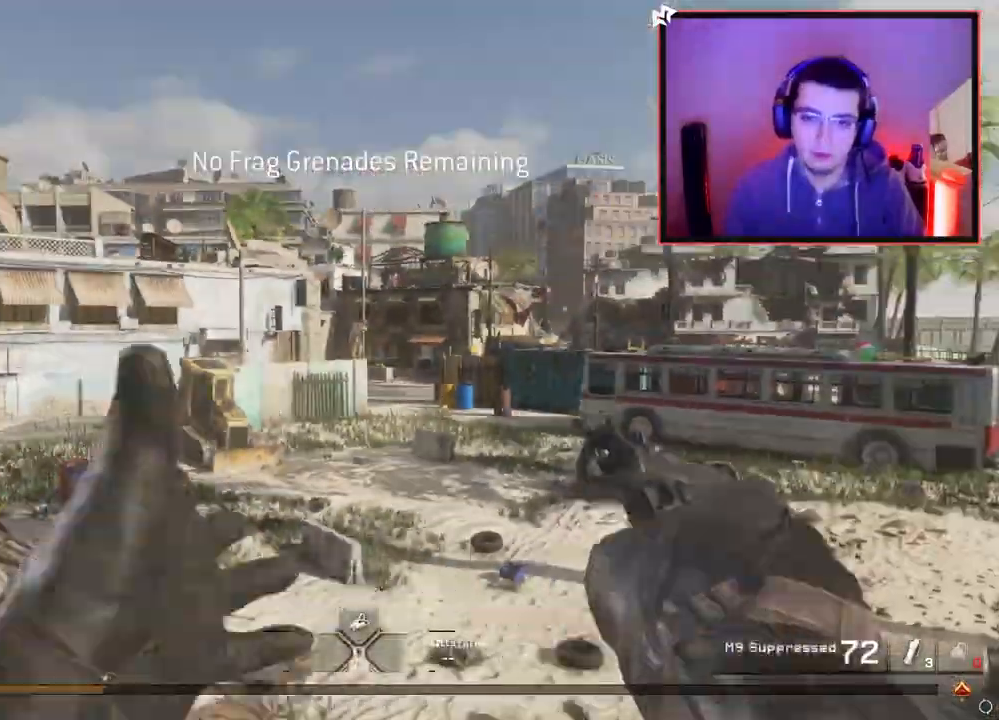
{"buttons": [], "left_stick": "center", "right_stick": "left", "events": [[67, "left_stick", "center"], [83, "right_stick", "right"], [200, "left_stick", "up"], [200, "right_stick", "center"], [267, "right_stick", "left"], [400, "TRIANGLE", "down"], [400, "left_stick", "center"], [484, "TRIANGLE", "up"]]}
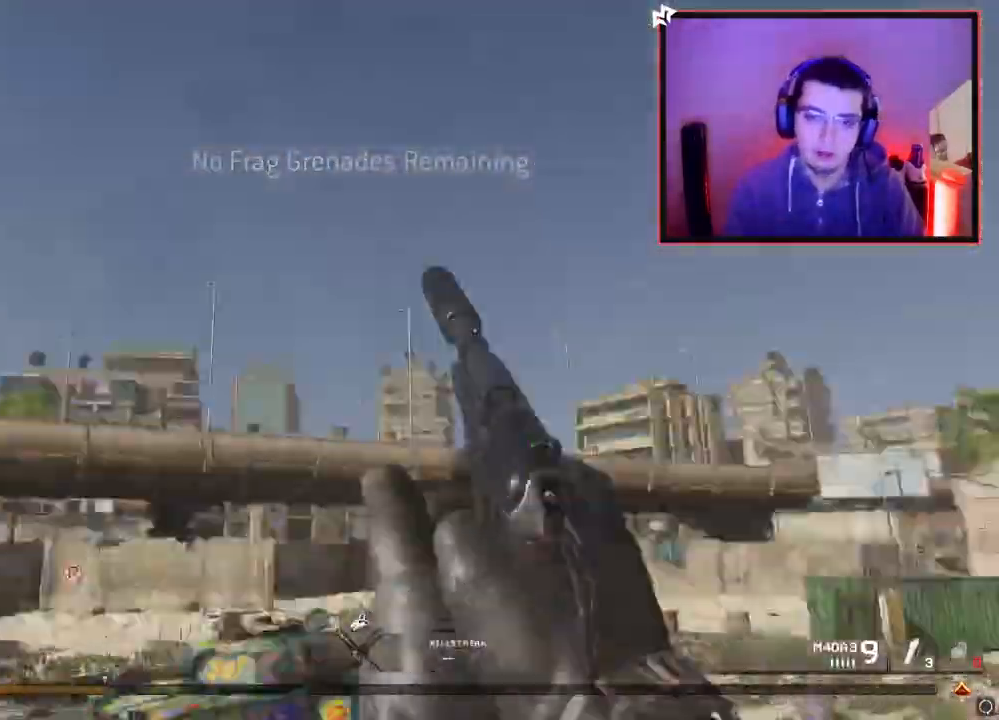
{"buttons": ["CROSS", "L3"], "left_stick": "up", "right_stick": "right", "events": [[67, "TRIANGLE", "down"], [134, "left_stick", "up"], [150, "TRIANGLE", "up"], [267, "TRIANGLE", "down"], [301, "right_stick", "up-right"], [351, "TRIANGLE", "up"], [367, "CROSS", "down"], [367, "L3", "down"], [401, "right_stick", "right"]]}
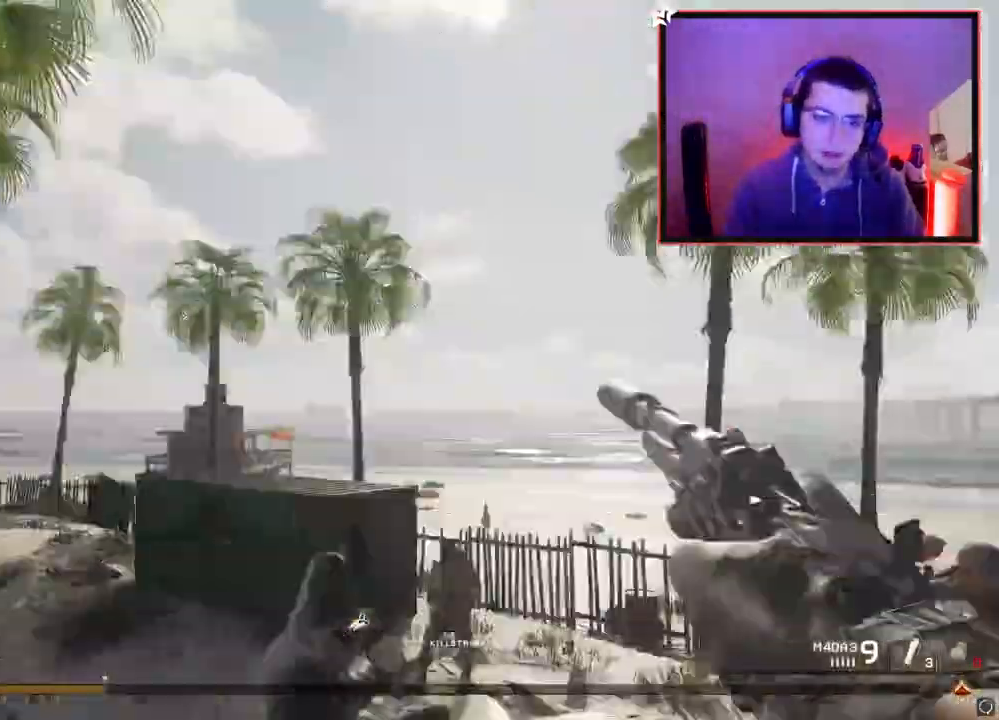
{"buttons": [], "left_stick": "center", "right_stick": "right", "events": [[33, "CROSS", "up"], [67, "L3", "up"], [233, "right_stick", "center"], [267, "L3", "down"], [300, "right_stick", "right"], [350, "L3", "up"], [400, "TRIANGLE", "down"], [467, "TRIANGLE", "up"], [467, "left_stick", "center"]]}
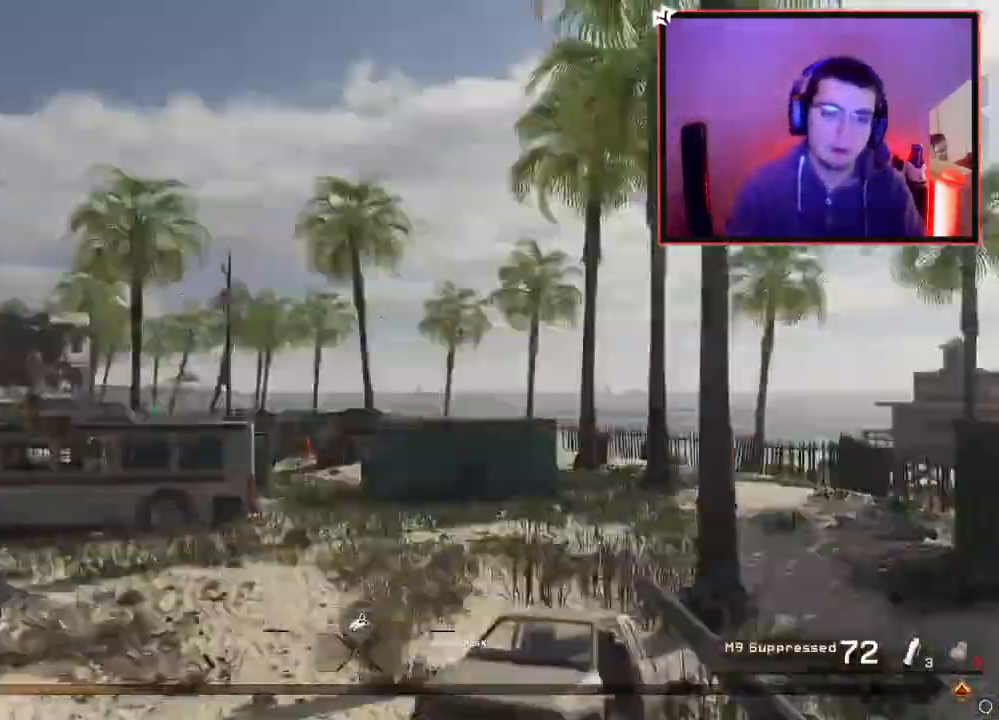
{"buttons": ["CIRCLE", "R2"], "left_stick": "down", "right_stick": "center", "events": [[34, "TRIANGLE", "down"], [117, "TRIANGLE", "up"], [200, "R2", "down"], [217, "SQUARE", "down"], [251, "right_stick", "center"], [301, "CIRCLE", "down"], [384, "SQUARE", "up"], [384, "left_stick", "down"]]}
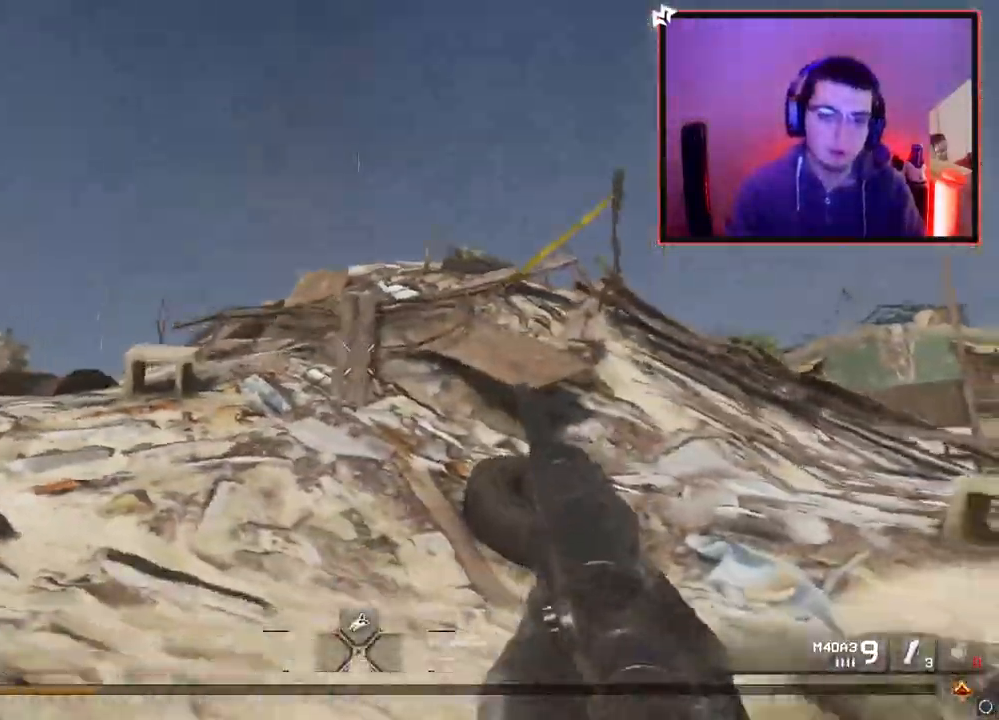
{"buttons": [], "left_stick": "up-left", "right_stick": "center", "events": [[16, "left_stick", "center"], [217, "R2", "up"], [333, "left_stick", "up-left"], [367, "CIRCLE", "up"]]}
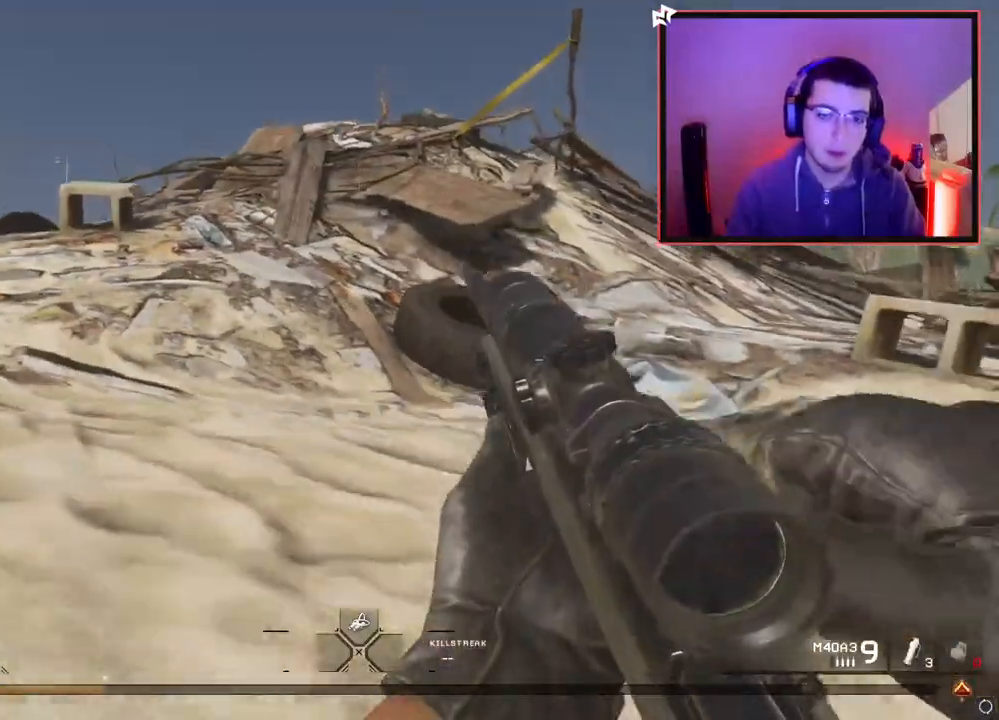
{"buttons": [], "left_stick": "up-left", "right_stick": "center", "events": [[34, "left_stick", "center"], [84, "CROSS", "down"], [201, "CROSS", "up"], [351, "left_stick", "down-left"], [351, "right_stick", "left"], [451, "right_stick", "center"], [484, "left_stick", "up-left"]]}
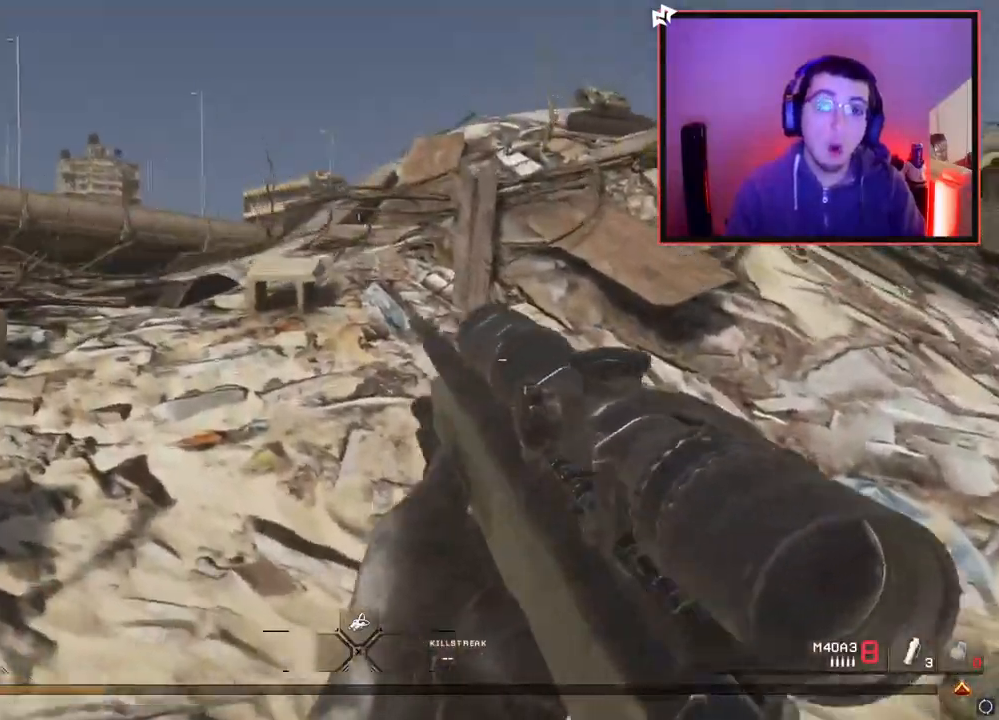
{"buttons": [], "left_stick": "up", "right_stick": "center", "events": [[100, "left_stick", "up"], [150, "L3", "down"], [467, "L3", "up"]]}
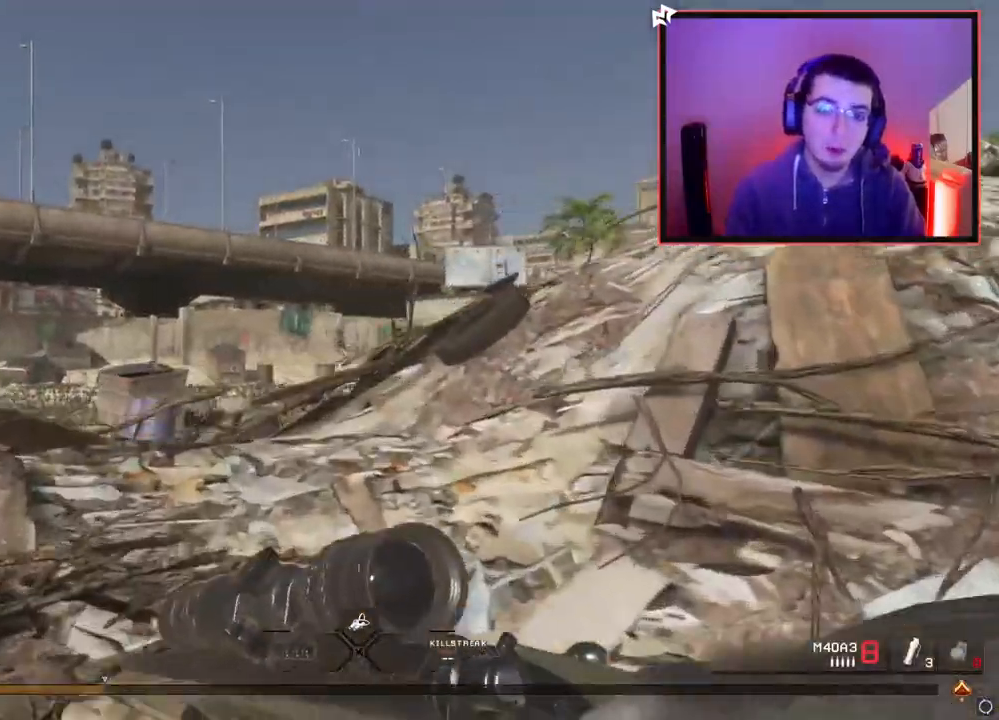
{"buttons": ["L2", "L3"], "left_stick": "center", "right_stick": "right", "events": [[117, "L2", "down"], [150, "left_stick", "center"], [301, "L3", "down"], [501, "right_stick", "right"]]}
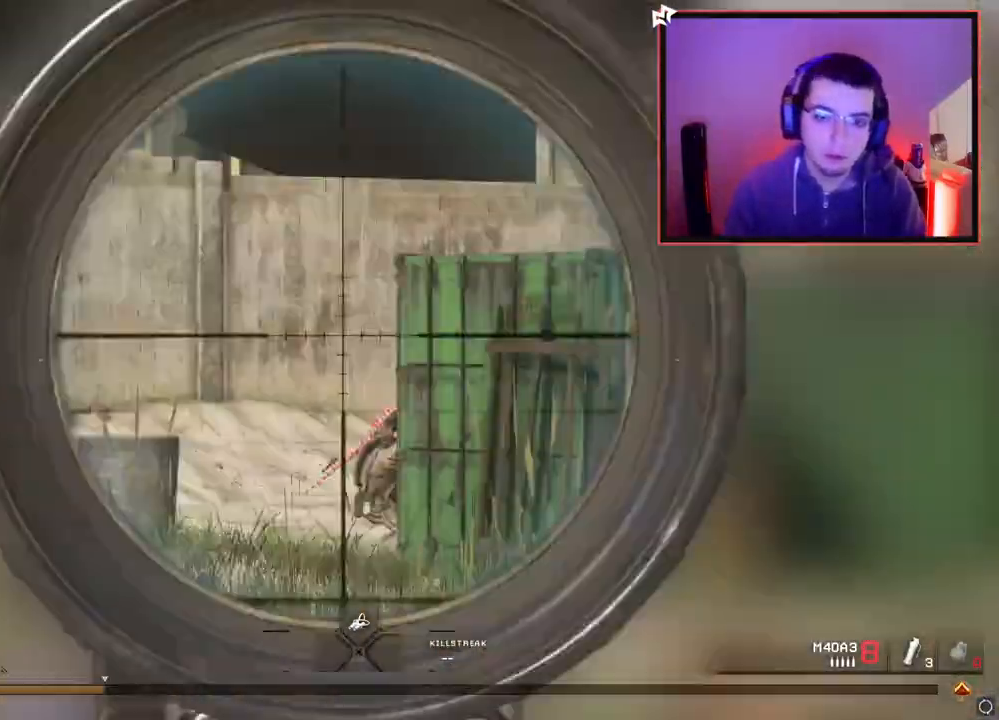
{"buttons": ["L2", "L3"], "left_stick": "right", "right_stick": "up-right", "events": [[83, "right_stick", "center"], [117, "left_stick", "left"], [300, "left_stick", "center"], [300, "right_stick", "up-right"], [384, "left_stick", "right"]]}